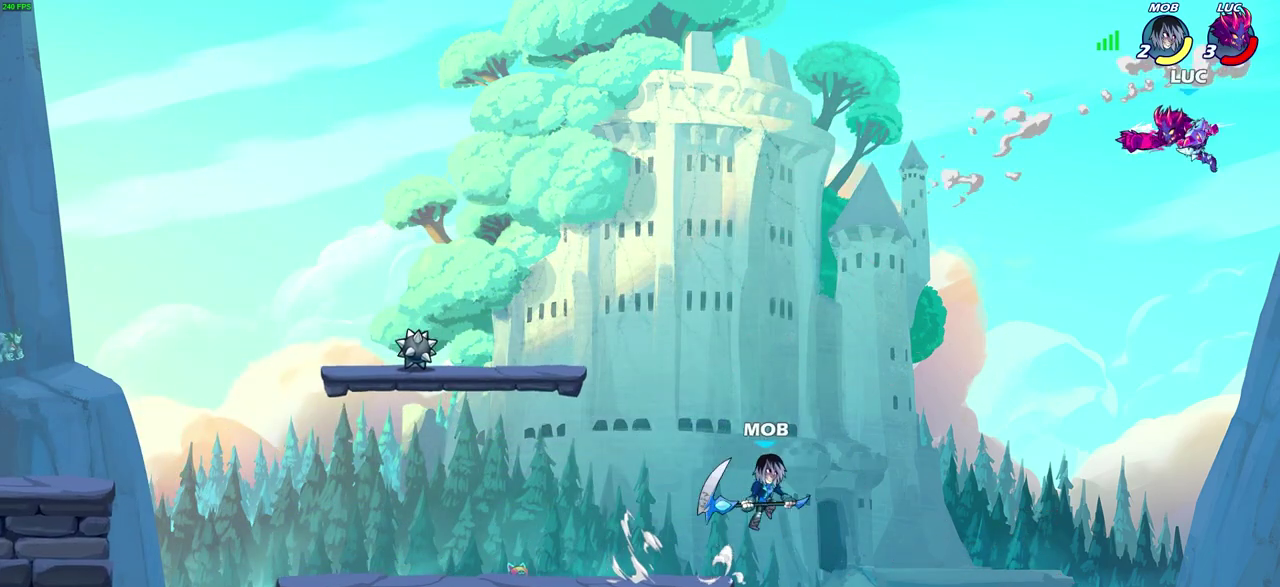
Gameplay with a controller (PlayStation layout); each line is a JSON object with the inputs held at the frame after it (dt_ms = milliseconds from this image to that frame). "events" lists button and stick changes between this image and that frame as [ms after this image, input, new state], when the widget could be followed in between. This document gives stick clicks only as held states, not as events. Not read: CIRCLE L2 R2.
{"dt_ms": 600, "buttons": [], "left_stick": "down-left", "right_stick": "center", "events": [[33, "left_stick", "center"], [300, "left_stick", "right"], [433, "left_stick", "down-left"], [550, "left_stick", "up-right"], [600, "left_stick", "down-left"]]}
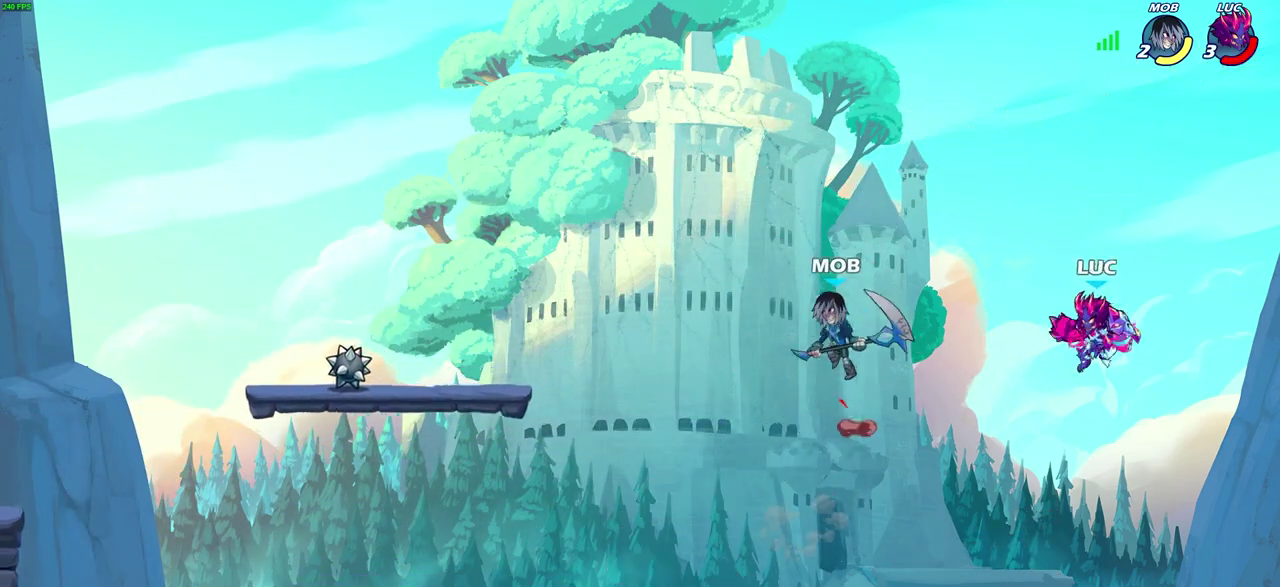
{"dt_ms": 300, "buttons": [], "left_stick": "left", "right_stick": "center", "events": [[300, "left_stick", "left"]]}
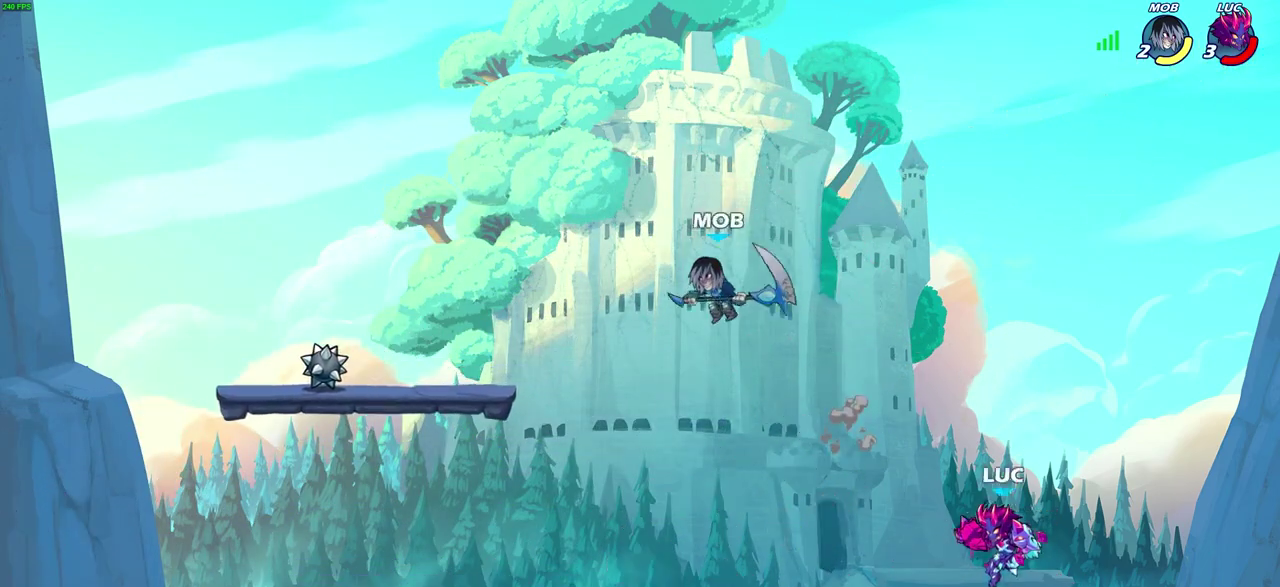
{"dt_ms": 300, "buttons": [], "left_stick": "left", "right_stick": "center", "events": [[50, "left_stick", "up-left"], [200, "CROSS", "down"], [300, "CROSS", "up"], [300, "left_stick", "left"]]}
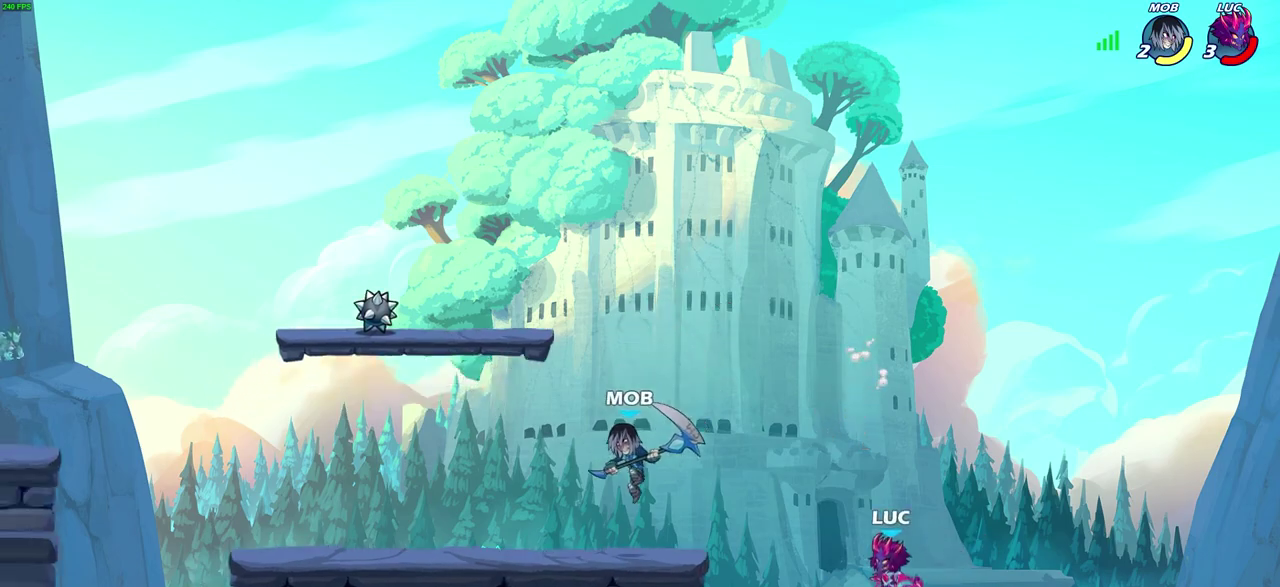
{"dt_ms": 600, "buttons": [], "left_stick": "up-right", "right_stick": "center", "events": [[150, "left_stick", "up-left"], [300, "left_stick", "left"], [550, "left_stick", "up-right"]]}
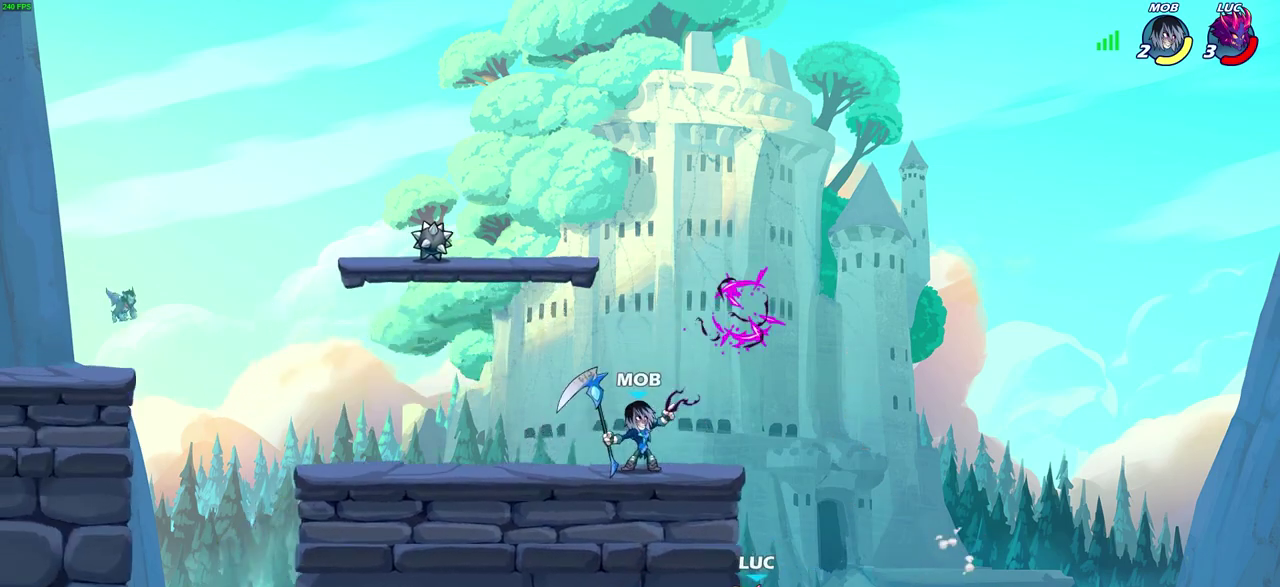
{"dt_ms": 600, "buttons": [], "left_stick": "up-right", "right_stick": "center"}
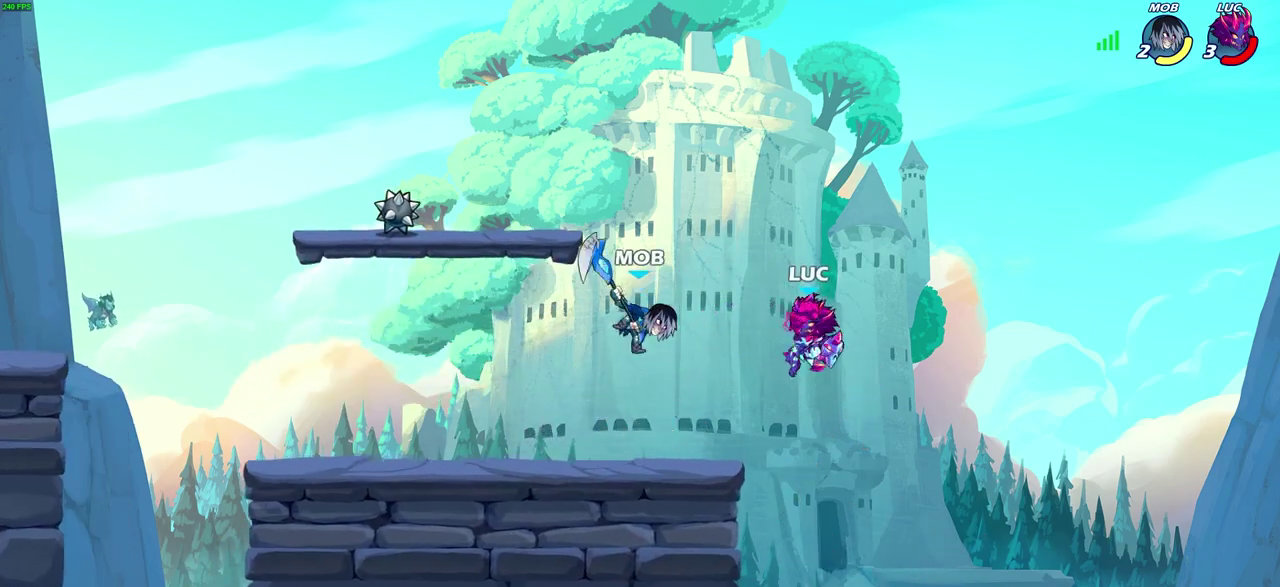
{"dt_ms": 600, "buttons": ["SQUARE"], "left_stick": "down-left", "right_stick": "center"}
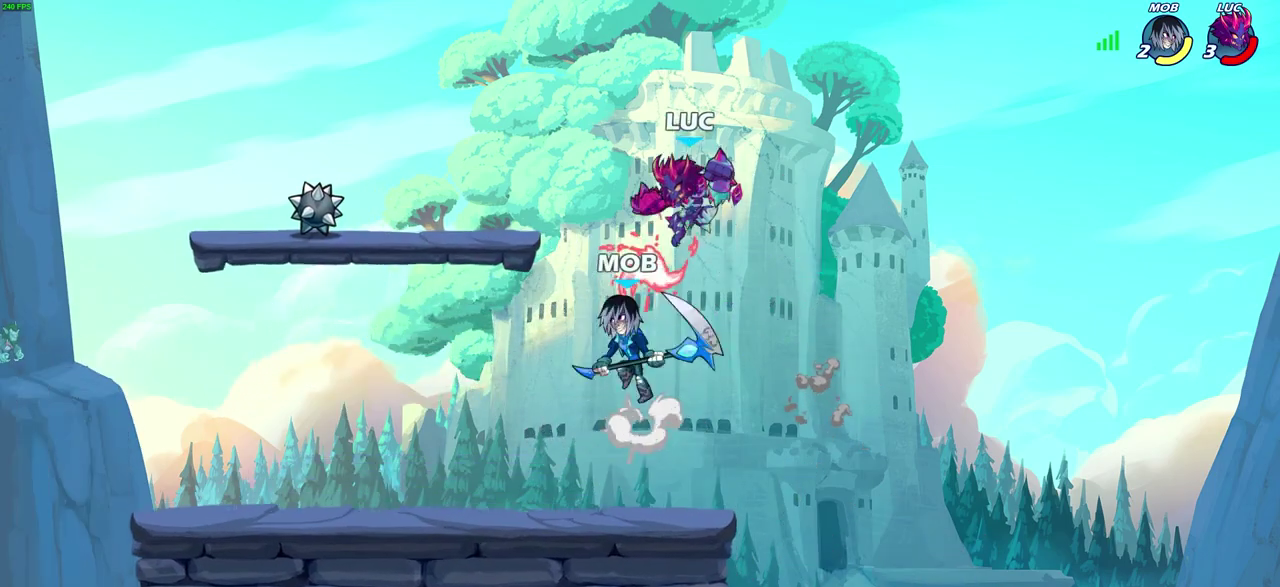
{"dt_ms": 600, "buttons": [], "left_stick": "right", "right_stick": "center"}
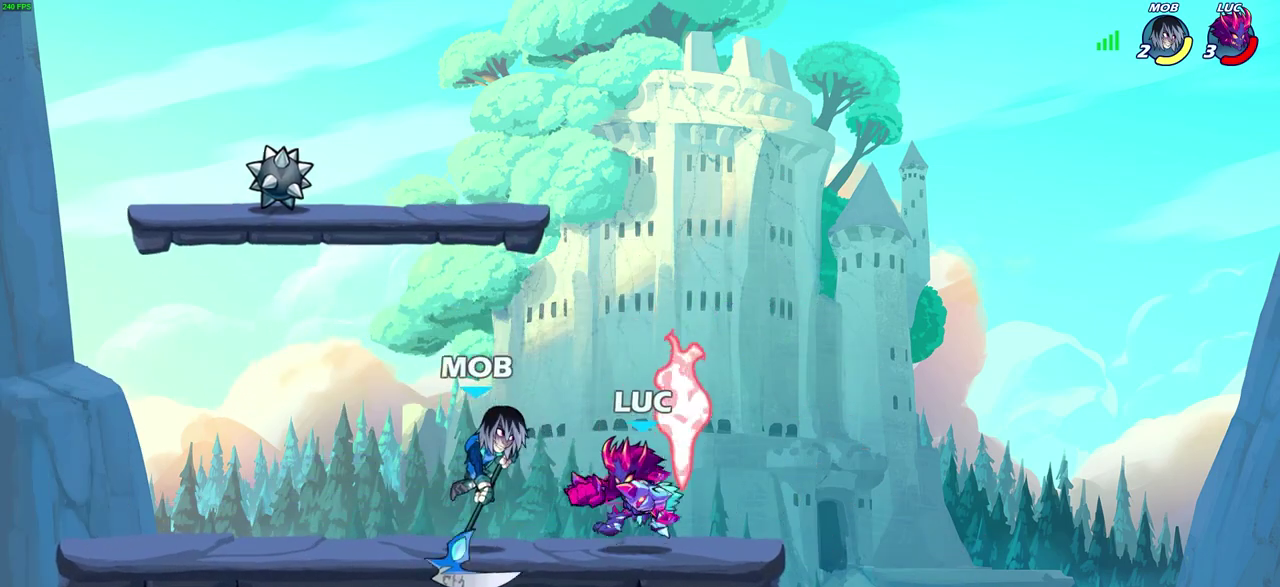
{"dt_ms": 300, "buttons": [], "left_stick": "center", "right_stick": "center", "events": [[100, "left_stick", "up-left"], [183, "SQUARE", "down"], [267, "SQUARE", "up"], [283, "left_stick", "center"]]}
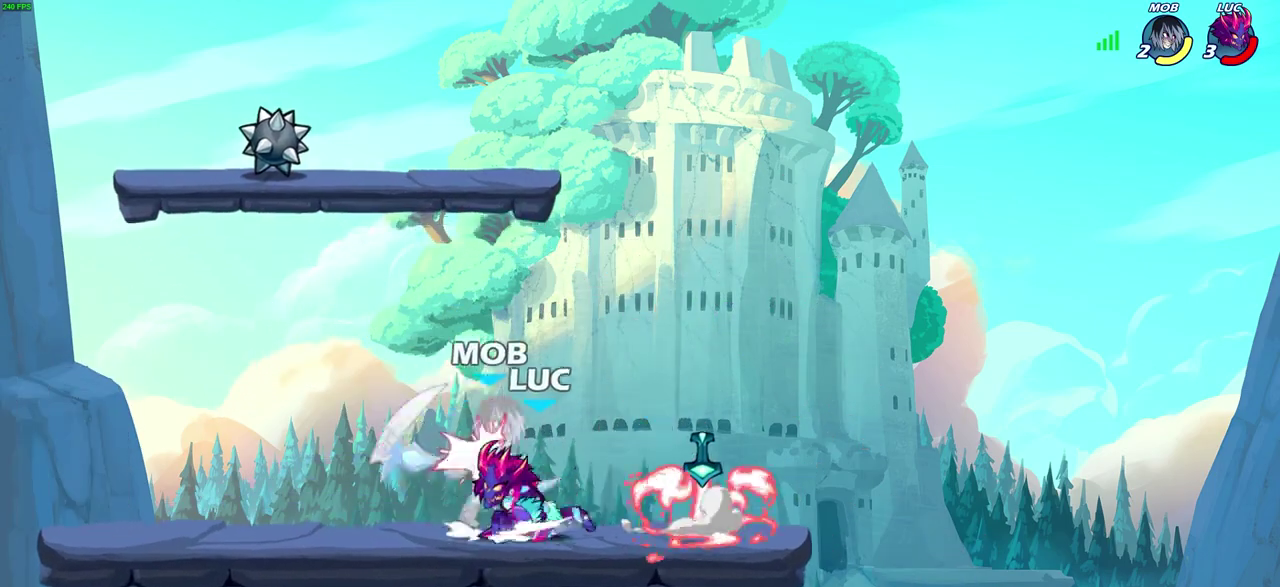
{"dt_ms": 300, "buttons": [], "left_stick": "up-left", "right_stick": "center", "events": [[283, "left_stick", "up-left"]]}
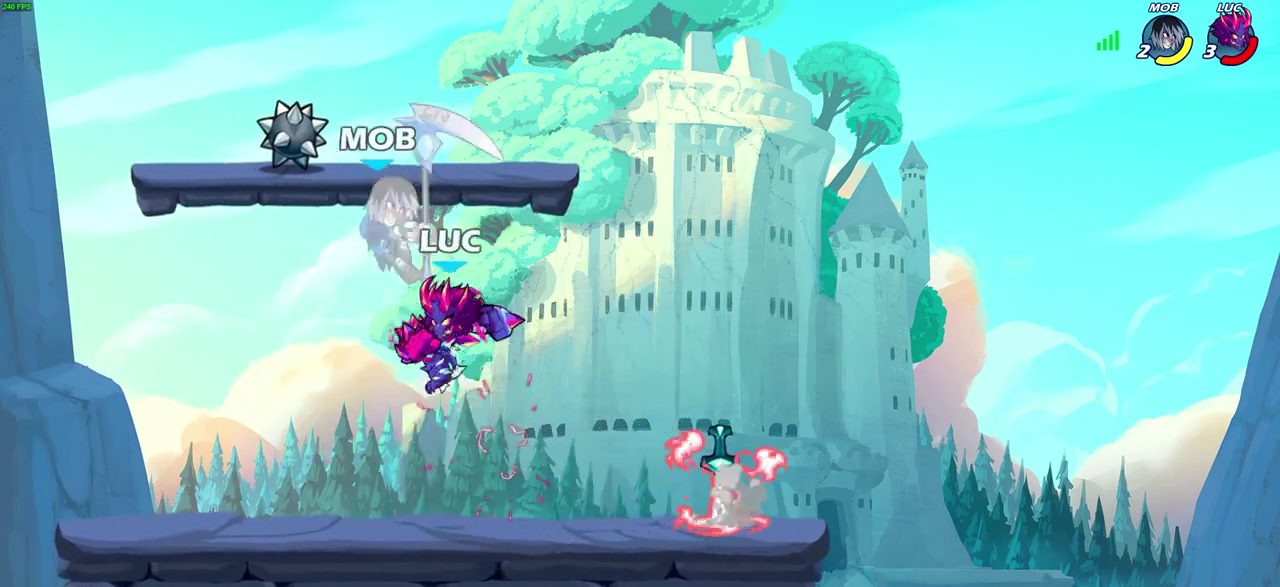
{"dt_ms": 600, "buttons": [], "left_stick": "center", "right_stick": "center", "events": [[33, "left_stick", "left"], [217, "left_stick", "down-left"], [267, "left_stick", "left"], [333, "left_stick", "center"], [483, "left_stick", "right"], [517, "SQUARE", "down"], [583, "left_stick", "center"], [600, "SQUARE", "up"]]}
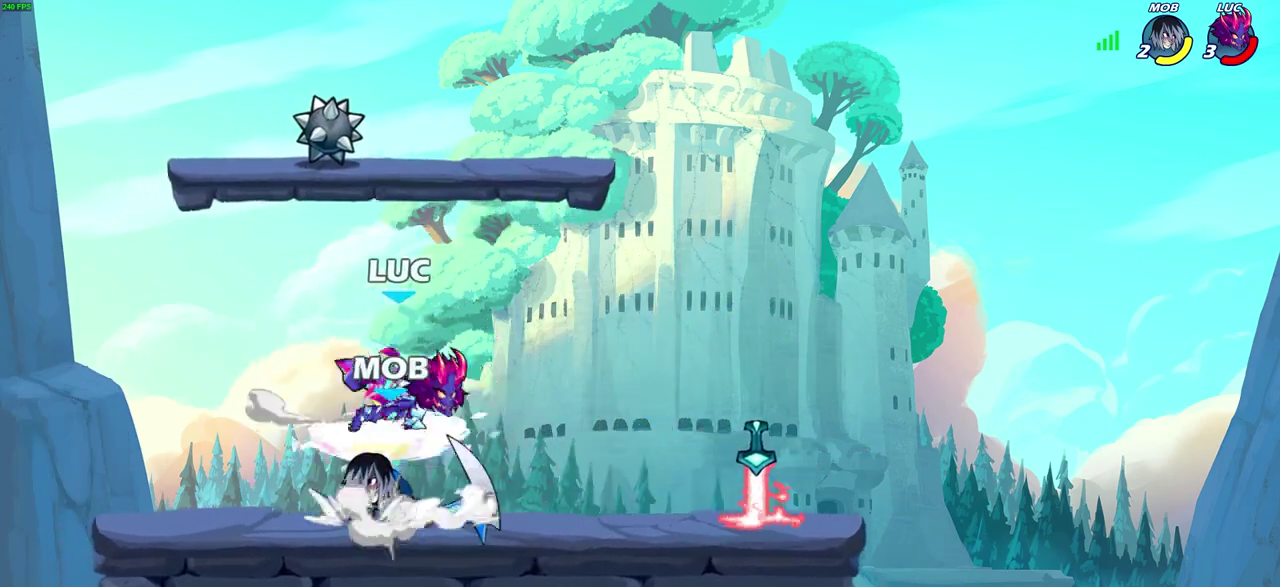
{"dt_ms": 600, "buttons": [], "left_stick": "left", "right_stick": "center", "events": [[350, "left_stick", "left"], [450, "SQUARE", "down"], [533, "SQUARE", "up"]]}